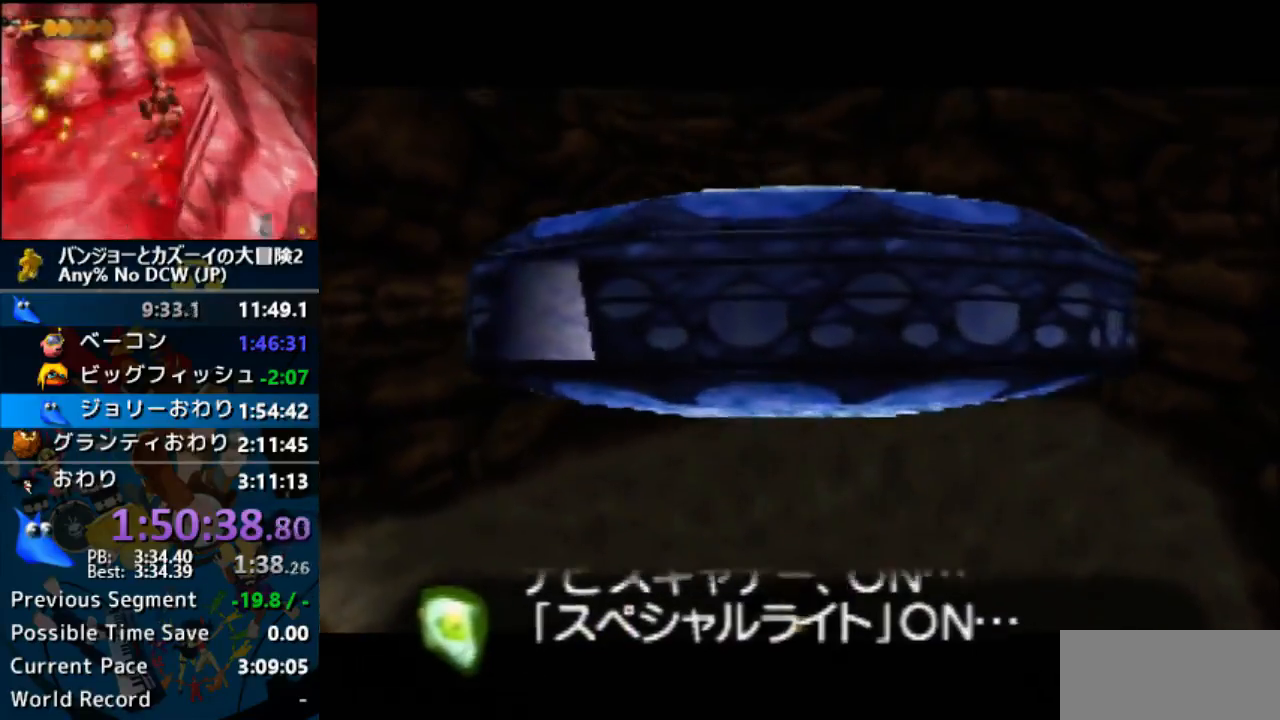
Gameplay with a controller (Nintendo layout); each line is a JSON object with the inputs held at the frame after it. "events" lists button and stick changes between this image and that frame as [ms after this image, input, new state], when the widget could be followed in between. Not read: L1 L3 R3.
{"buttons": ["A", "B", "R1"], "left_stick": "center", "events": [[33, "B", "up"], [100, "B", "down"], [167, "B", "up"], [300, "B", "down"], [400, "B", "up"], [500, "B", "down"]]}
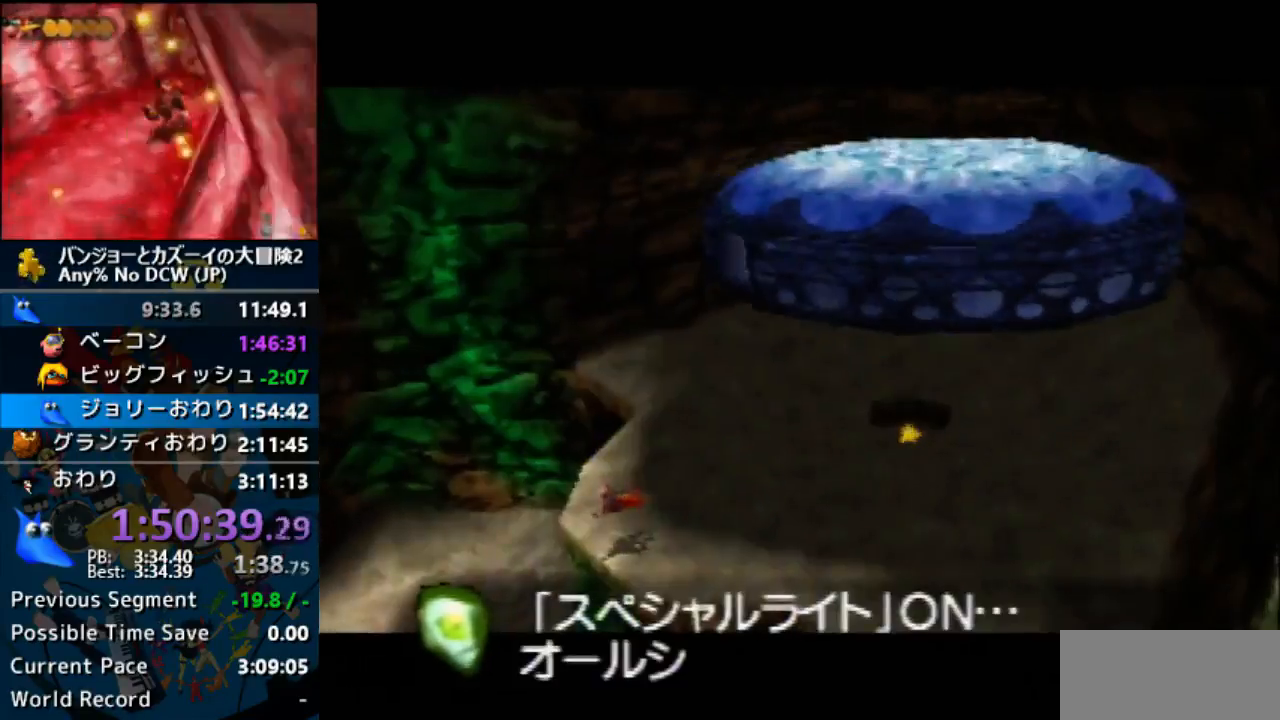
{"buttons": ["A", "R1"], "left_stick": "center", "events": [[133, "B", "up"], [200, "B", "down"], [300, "B", "up"], [367, "B", "down"], [500, "B", "up"]]}
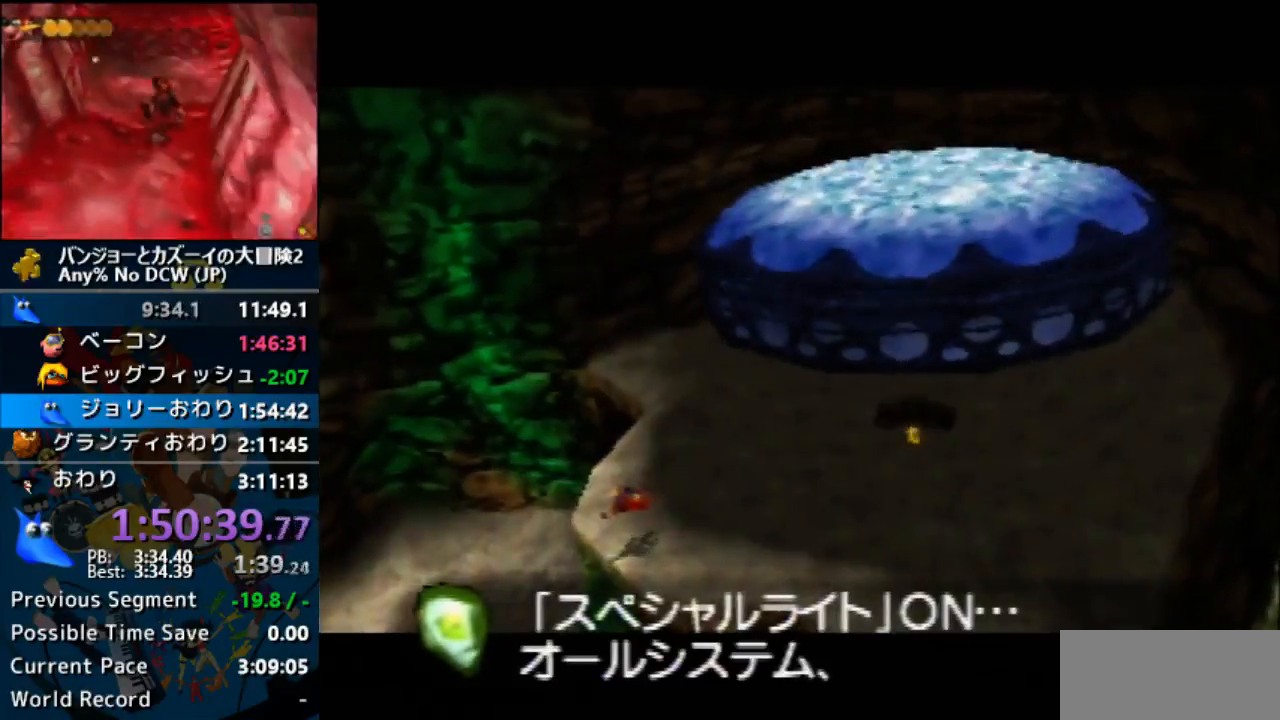
{"buttons": ["A", "B", "R1"], "left_stick": "center", "events": [[100, "B", "down"], [167, "B", "up"], [300, "B", "down"], [400, "B", "up"], [500, "B", "down"]]}
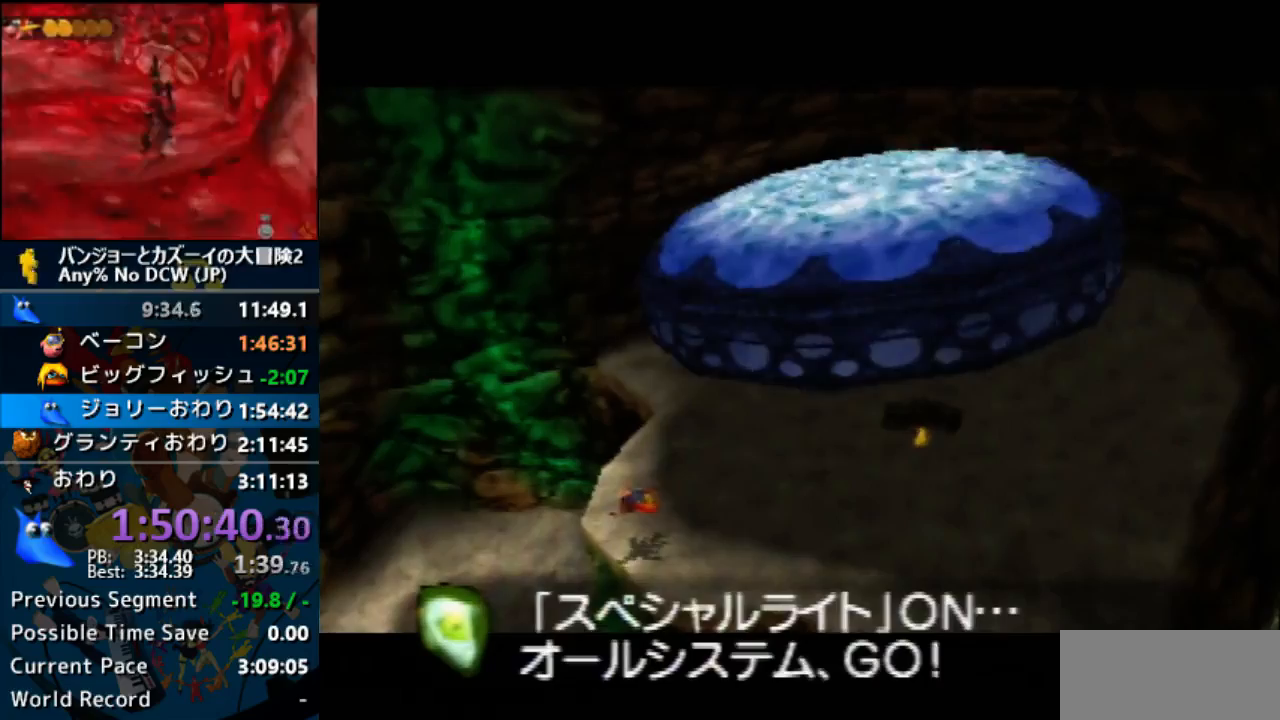
{"buttons": ["R1", "C_DOWN", "C_LEFT", "C_RIGHT", "C_UP"], "left_stick": "center", "events": [[100, "B", "up"], [167, "B", "down"], [300, "B", "up"], [400, "B", "down"], [500, "A", "up"], [500, "B", "up"], [500, "C_DOWN", "down"], [500, "C_LEFT", "down"], [500, "C_RIGHT", "down"], [500, "C_UP", "down"]]}
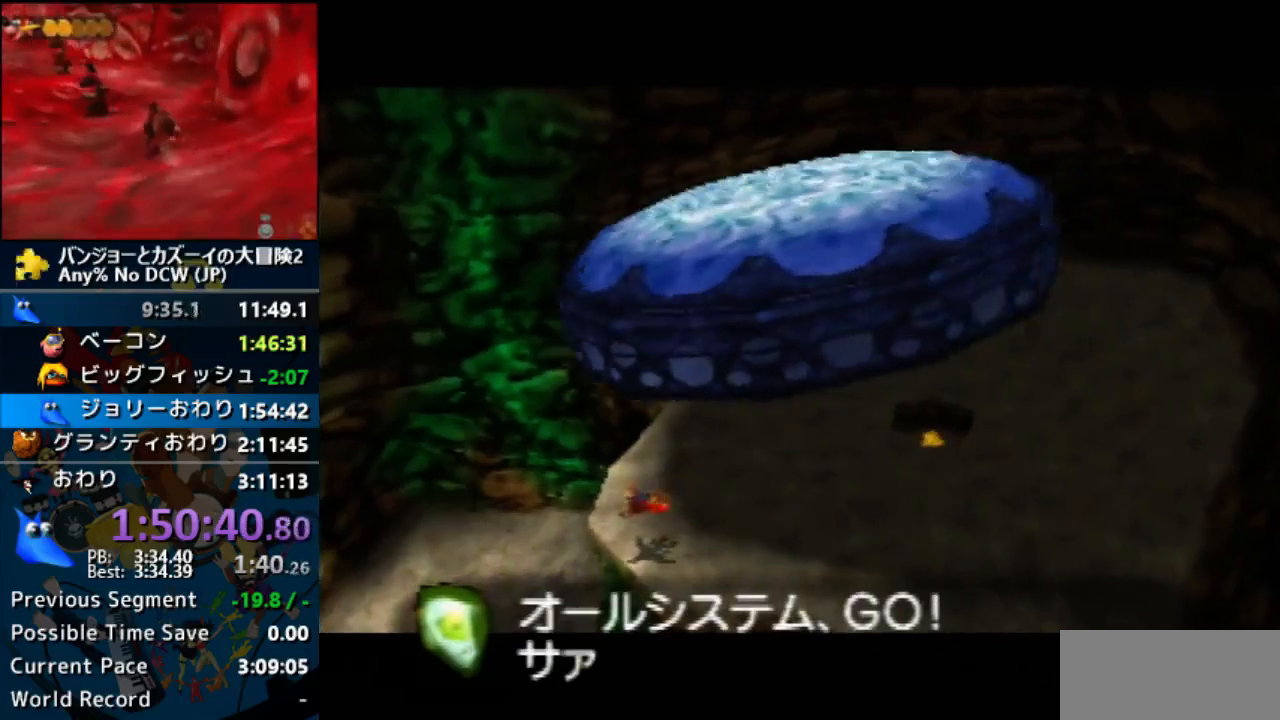
{"buttons": ["A"], "left_stick": "center", "events": [[33, "A", "down"], [33, "C_DOWN", "up"], [33, "C_LEFT", "up"], [33, "C_RIGHT", "up"], [33, "C_UP", "up"], [100, "B", "down"], [233, "B", "up"], [433, "R1", "up"]]}
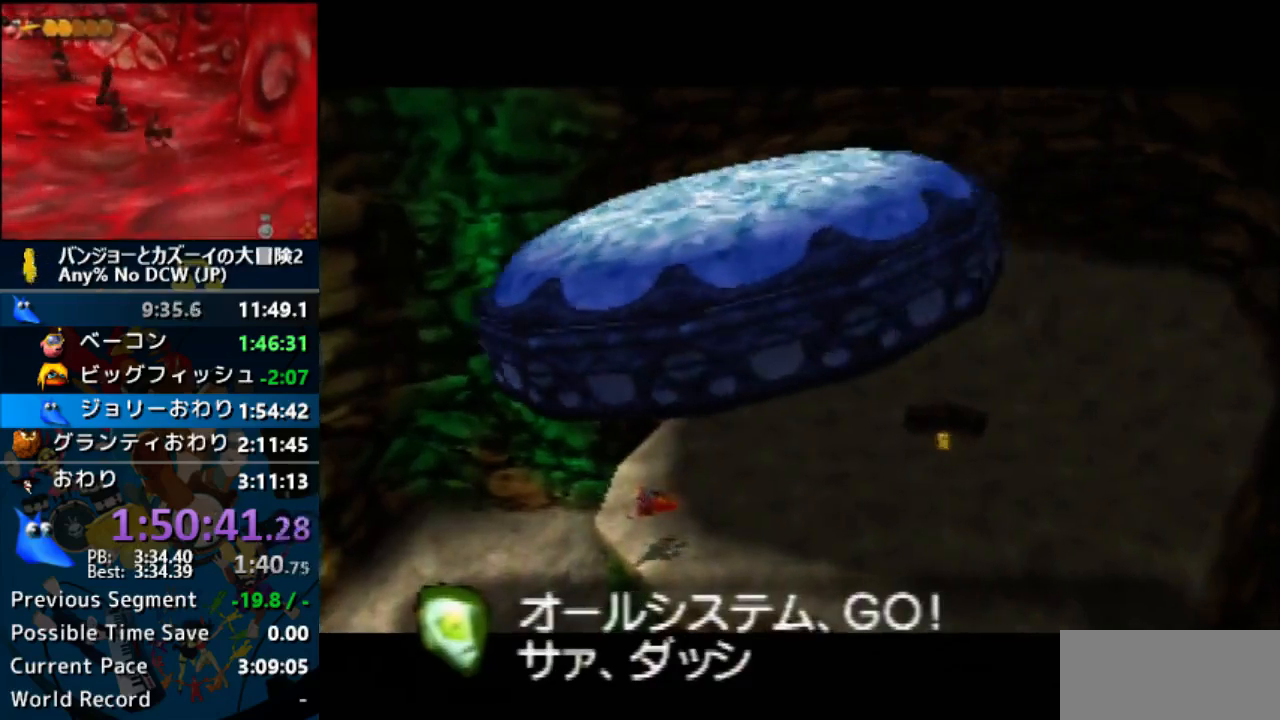
{"buttons": ["A", "B", "R1"], "left_stick": "center", "events": [[333, "R1", "down"], [467, "B", "down"]]}
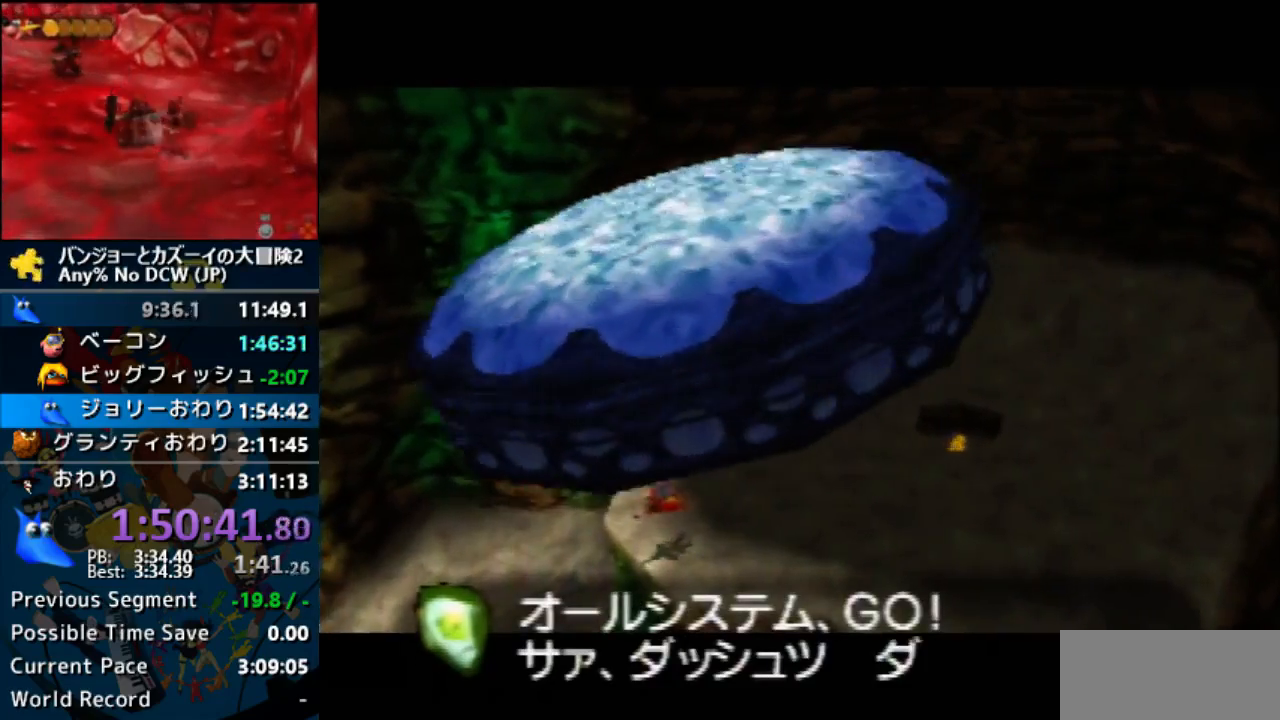
{"buttons": ["B", "R1"], "left_stick": "center", "events": [[300, "A", "up"], [367, "A", "down"], [400, "B", "up"], [433, "B", "down"], [467, "A", "up"]]}
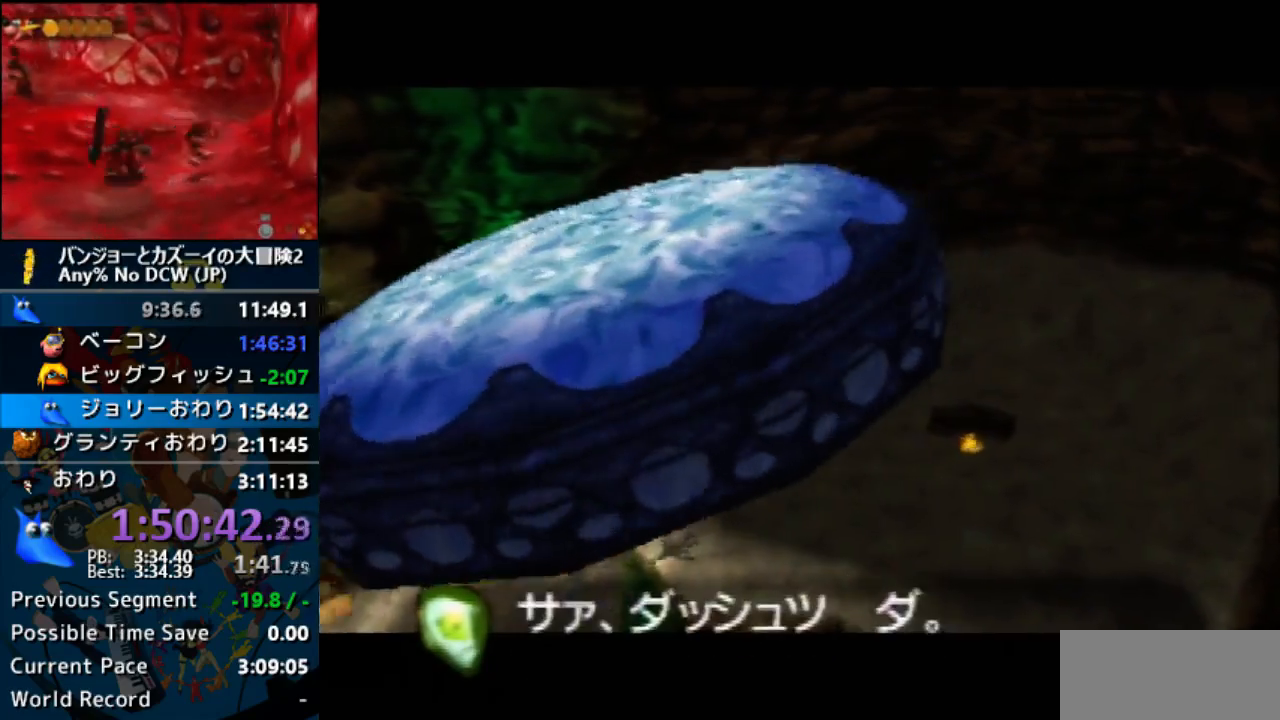
{"buttons": ["B", "R1"], "left_stick": "center", "events": [[33, "A", "down"], [67, "B", "up"], [133, "A", "up"], [133, "B", "down"], [200, "A", "down"], [200, "B", "up"], [267, "A", "up"], [267, "B", "down"], [367, "A", "down"], [367, "B", "up"], [433, "B", "down"], [467, "A", "up"]]}
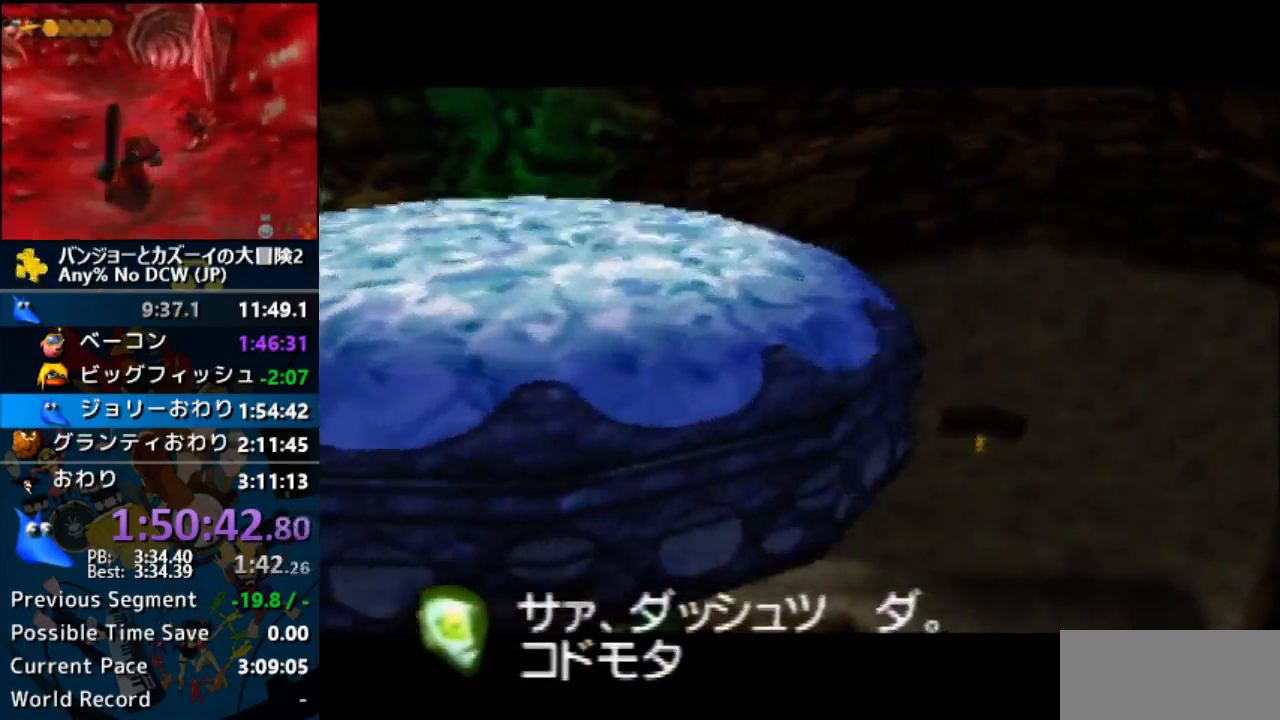
{"buttons": ["B", "R1"], "left_stick": "center", "events": [[33, "A", "down"], [33, "B", "up"], [133, "A", "up"], [133, "B", "down"], [200, "A", "down"], [200, "B", "up"], [267, "B", "down"], [300, "A", "up"], [367, "A", "down"], [400, "B", "up"], [433, "B", "down"], [467, "A", "up"]]}
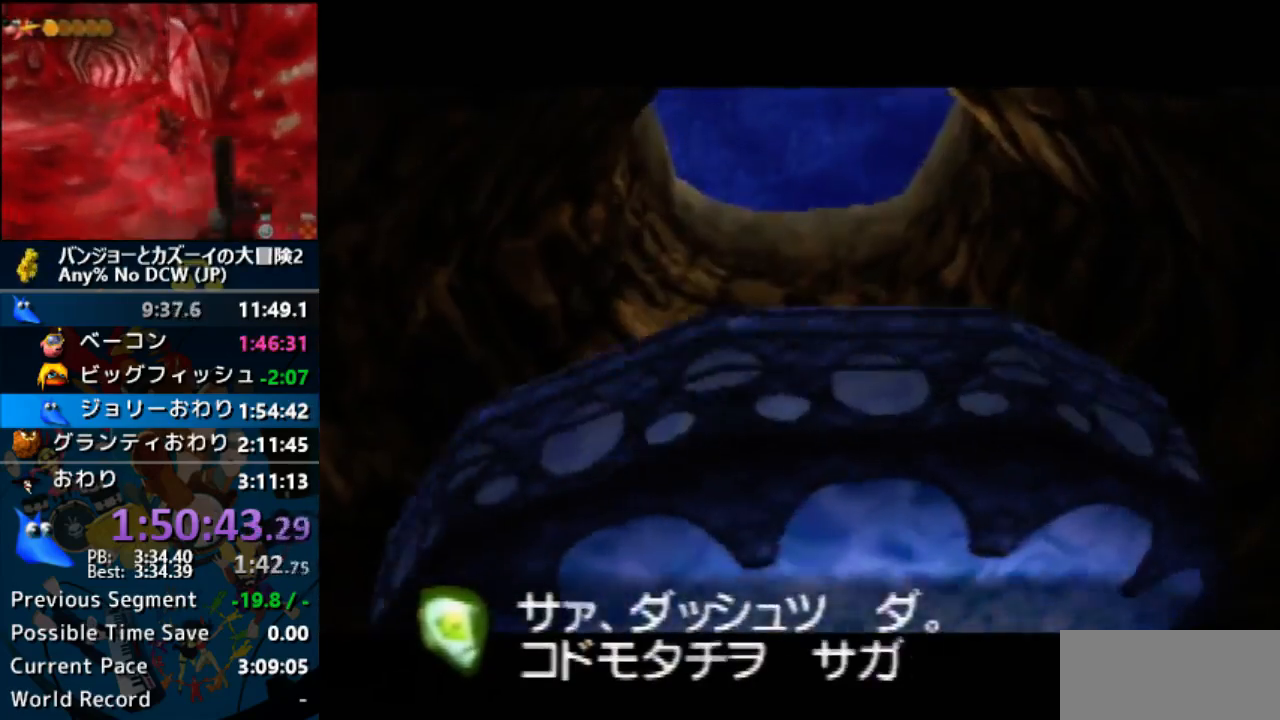
{"buttons": ["B", "R1"], "left_stick": "center", "events": [[67, "A", "down"], [67, "B", "up"], [100, "B", "down"], [167, "A", "up"], [200, "A", "down"], [200, "B", "up"], [300, "A", "up"], [300, "B", "down"], [400, "A", "down"], [400, "B", "up"], [467, "B", "down"], [500, "A", "up"]]}
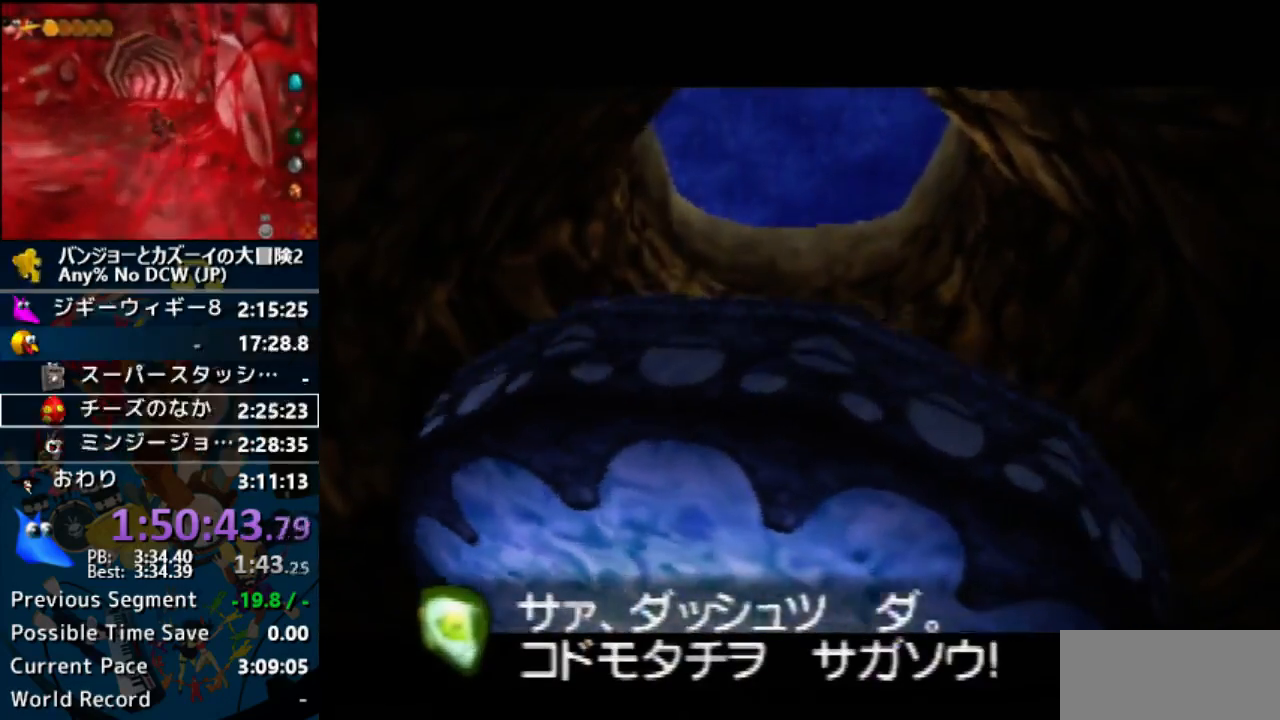
{"buttons": ["A", "B", "R1"], "left_stick": "center", "events": [[67, "A", "down"], [67, "B", "up"], [167, "A", "up"], [167, "B", "down"], [233, "A", "down"], [233, "B", "up"], [300, "B", "down"], [333, "A", "up"], [433, "A", "down"], [433, "B", "up"], [500, "B", "down"]]}
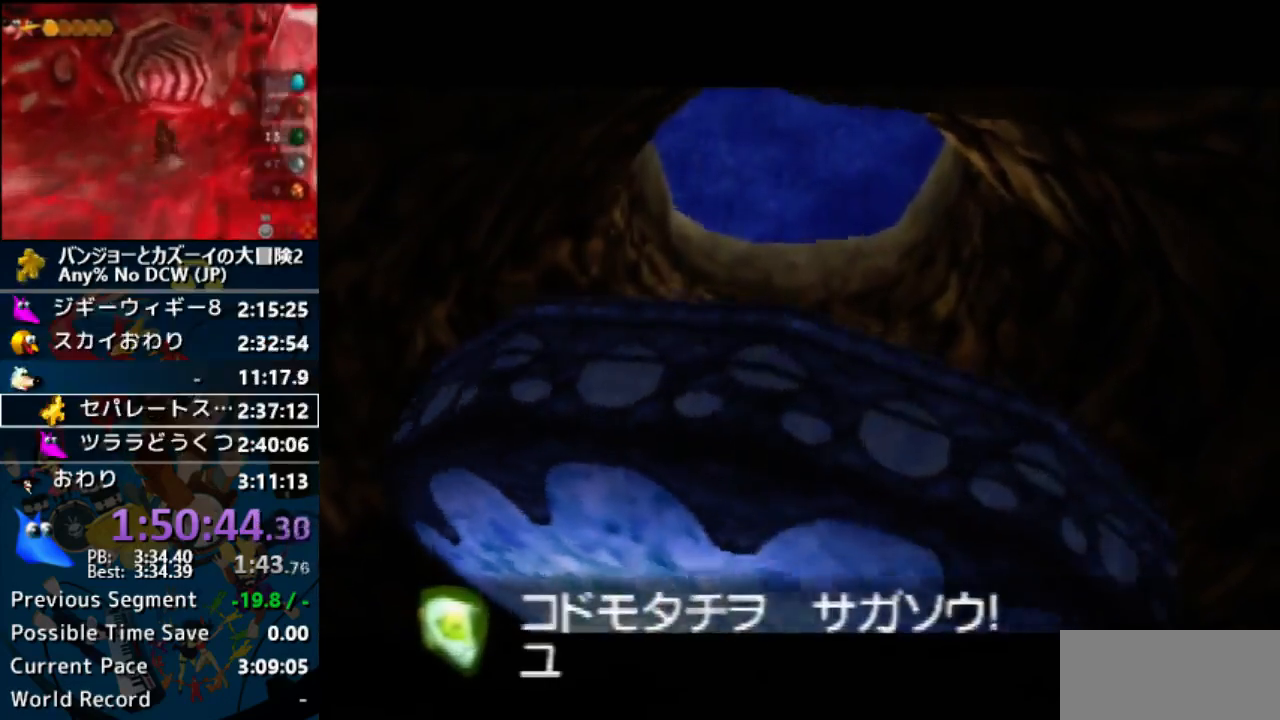
{"buttons": ["A", "B", "R1"], "left_stick": "center", "events": [[33, "A", "up"], [100, "A", "down"], [133, "B", "up"], [167, "A", "up"], [167, "B", "down"], [300, "A", "down"], [300, "B", "up"], [333, "B", "down"], [433, "B", "up"], [500, "B", "down"]]}
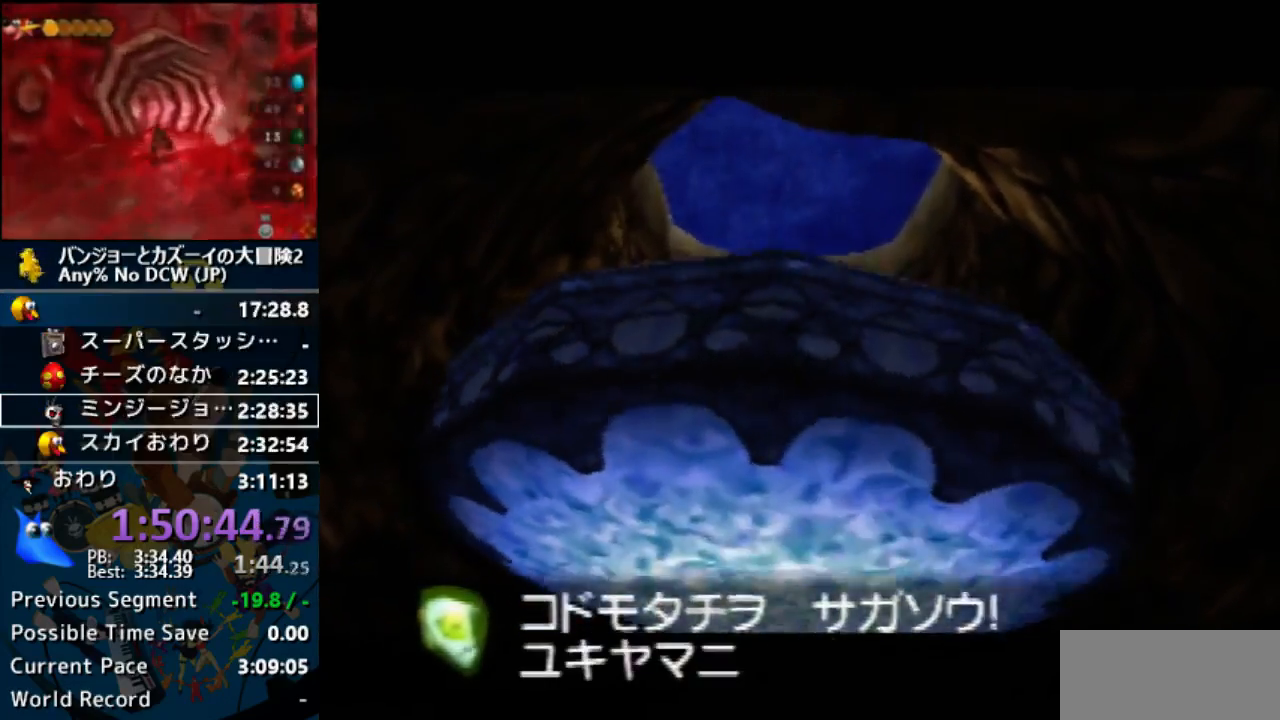
{"buttons": ["A", "B", "R1"], "left_stick": "center", "events": [[133, "B", "up"], [167, "B", "down"], [300, "B", "up"], [333, "B", "down"]]}
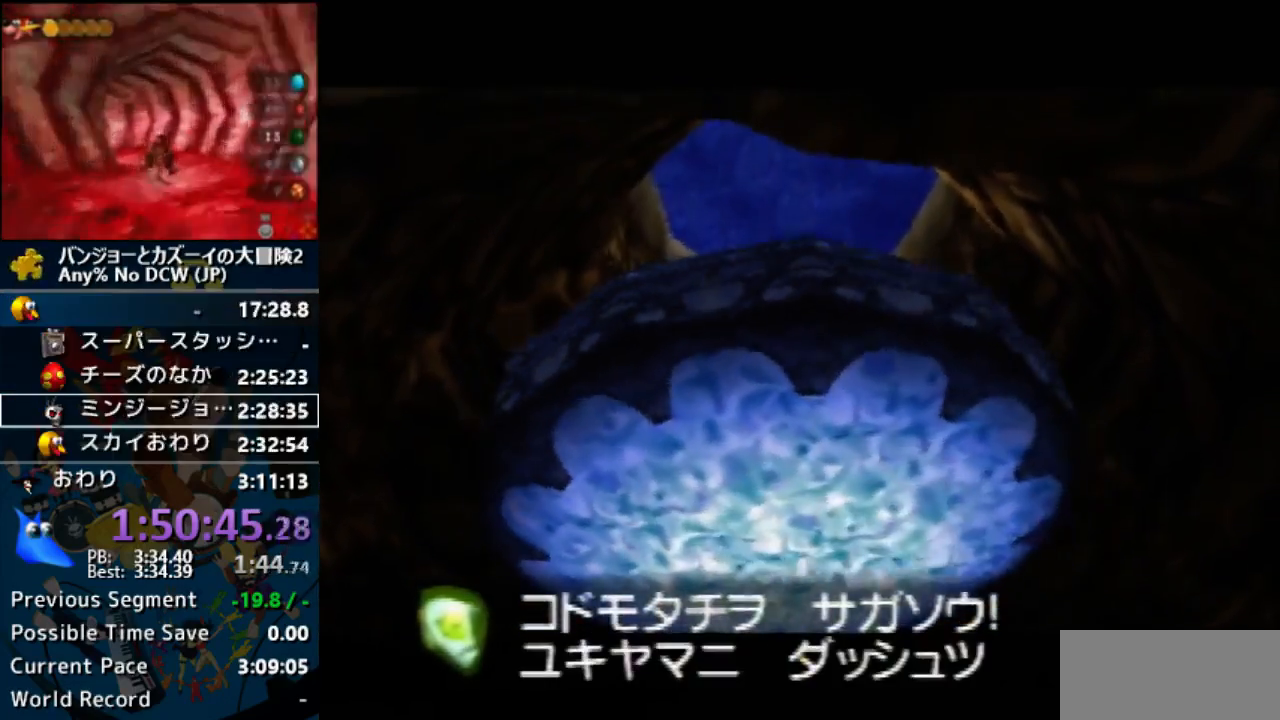
{"buttons": ["A", "R1"], "left_stick": "center", "events": [[67, "A", "up"], [133, "A", "down"], [233, "A", "up"], [300, "A", "down"], [333, "B", "up"], [367, "B", "down"], [433, "A", "up"], [467, "A", "down"], [500, "B", "up"]]}
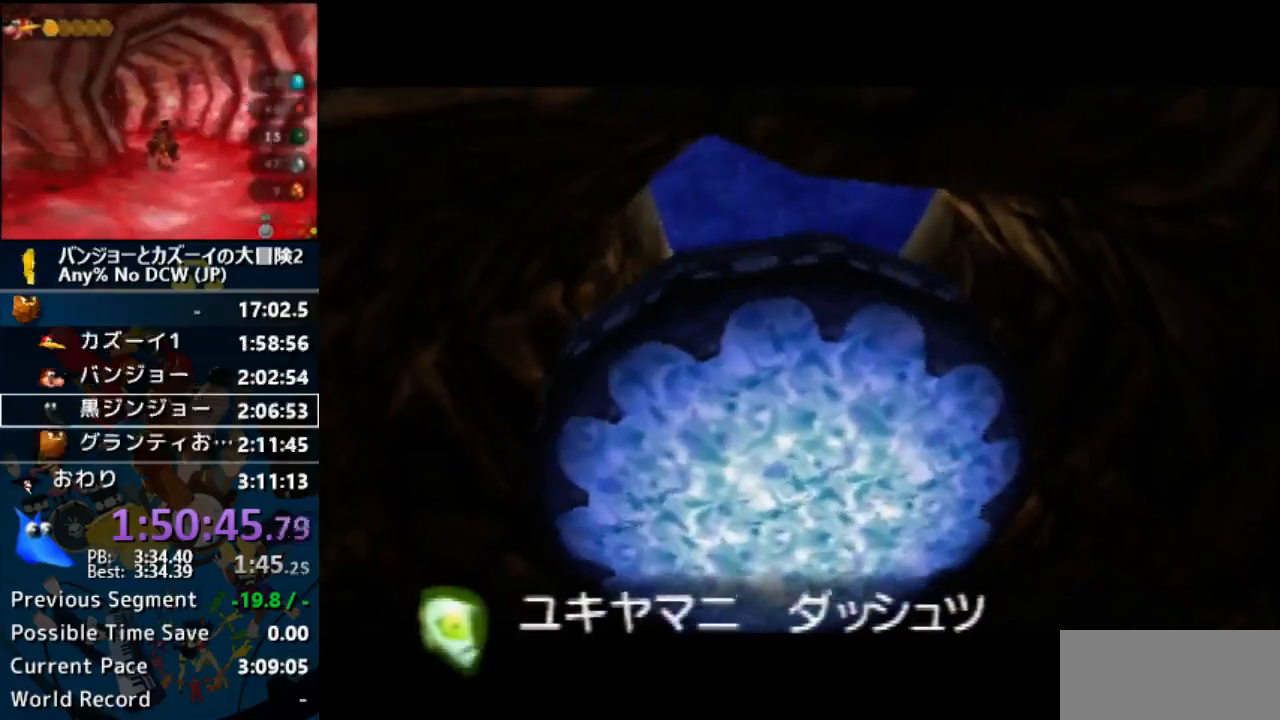
{"buttons": ["B", "R1"], "left_stick": "center", "events": [[67, "B", "down"], [200, "B", "up"], [267, "A", "up"], [267, "B", "down"], [333, "B", "up"], [333, "C_DOWN", "down"], [333, "C_LEFT", "down"], [333, "C_RIGHT", "down"], [333, "C_UP", "down"], [367, "A", "down"], [367, "C_DOWN", "up"], [367, "C_LEFT", "up"], [367, "C_RIGHT", "up"], [367, "C_UP", "up"], [433, "B", "down"], [500, "A", "up"]]}
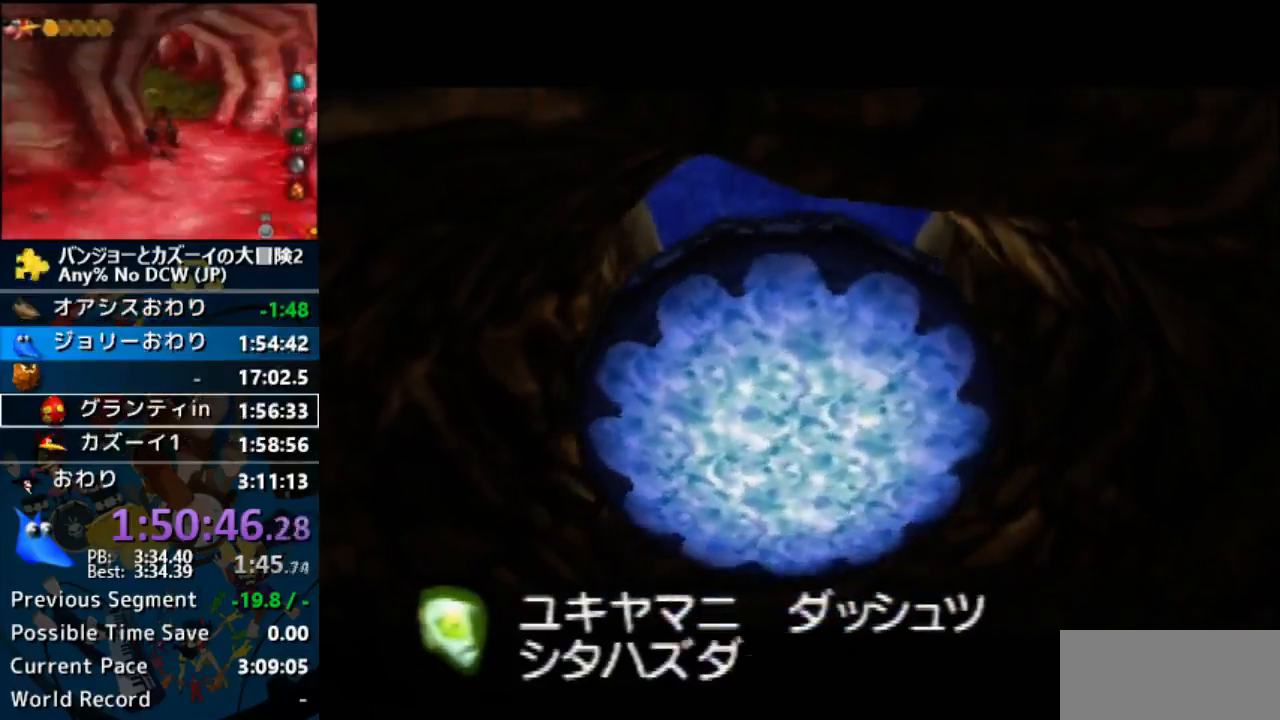
{"buttons": ["A", "B", "R1"], "left_stick": "center", "events": [[67, "A", "down"], [67, "B", "up"], [133, "B", "down"], [167, "A", "up"], [233, "A", "down"], [233, "B", "up"], [300, "B", "down"], [333, "A", "up"], [400, "A", "down"], [433, "B", "up"], [500, "B", "down"]]}
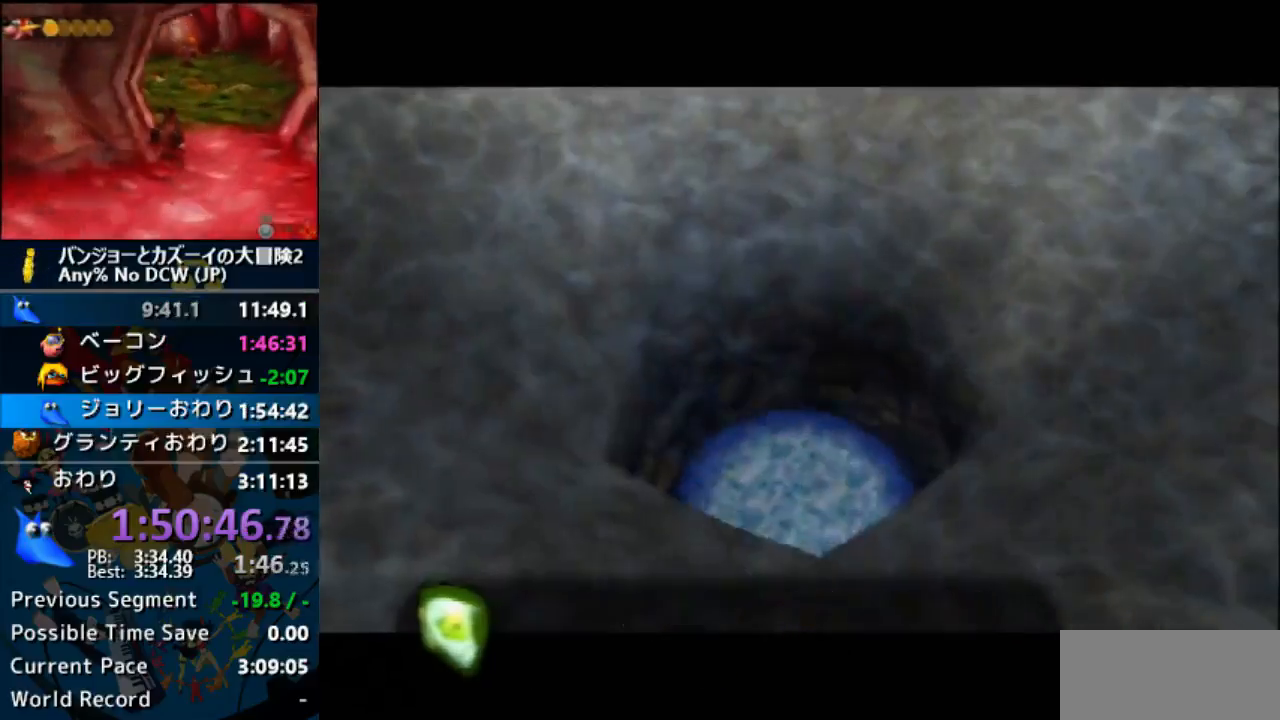
{"buttons": ["A", "R1"], "left_stick": "center", "events": [[33, "A", "up"], [100, "A", "down"], [133, "B", "up"], [167, "B", "down"], [200, "A", "up"], [267, "A", "down"], [300, "B", "up"], [367, "B", "down"], [433, "A", "up"], [467, "A", "down"], [500, "B", "up"]]}
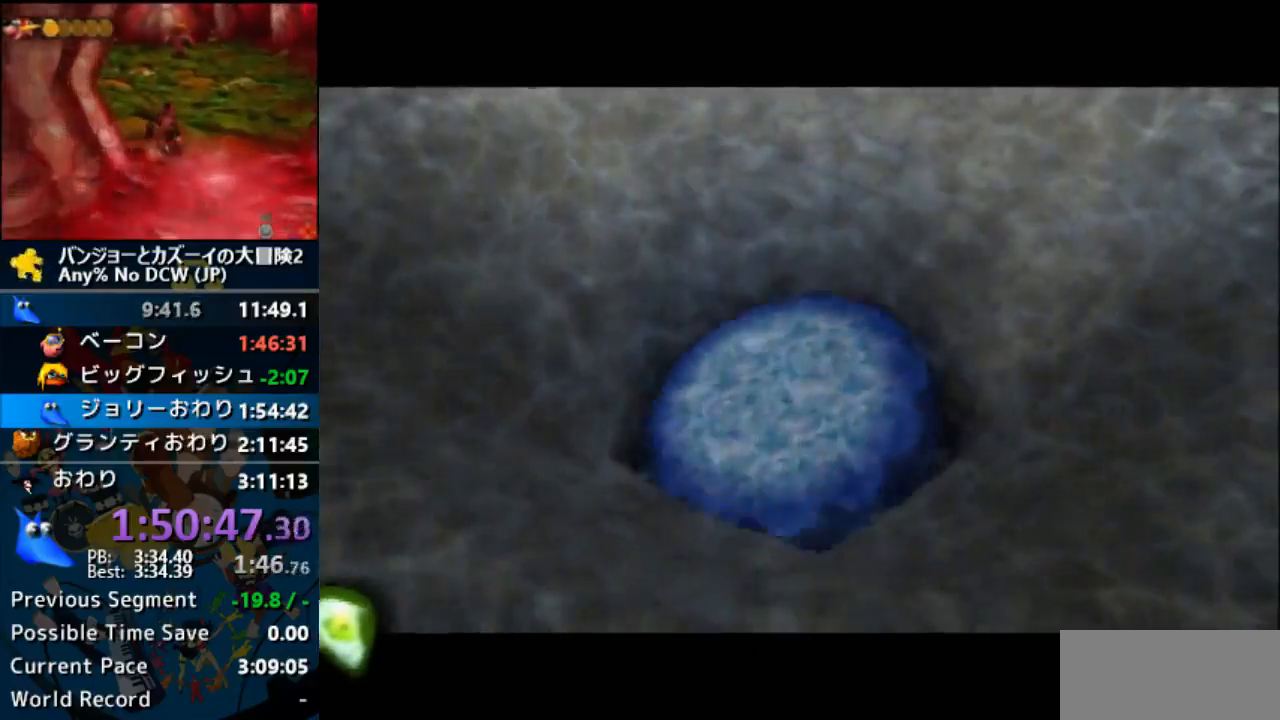
{"buttons": ["A", "B", "R1"], "left_stick": "center", "events": [[67, "A", "up"], [67, "B", "down"], [167, "A", "down"], [167, "B", "up"], [233, "A", "up"], [233, "B", "down"], [300, "A", "down"], [367, "B", "up"], [400, "B", "down"], [433, "A", "up"], [500, "A", "down"]]}
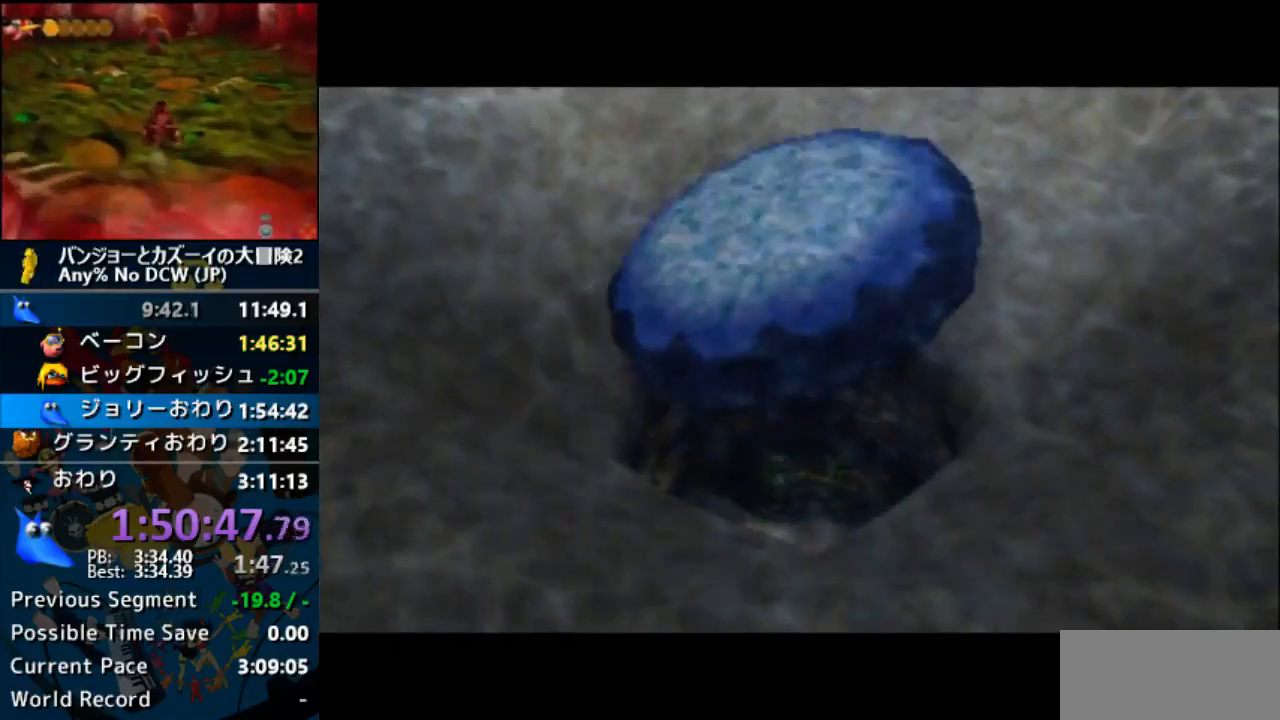
{"buttons": ["B", "R1"], "left_stick": "center", "events": [[33, "B", "up"], [100, "B", "down"], [133, "A", "up"], [167, "A", "down"], [500, "A", "up"]]}
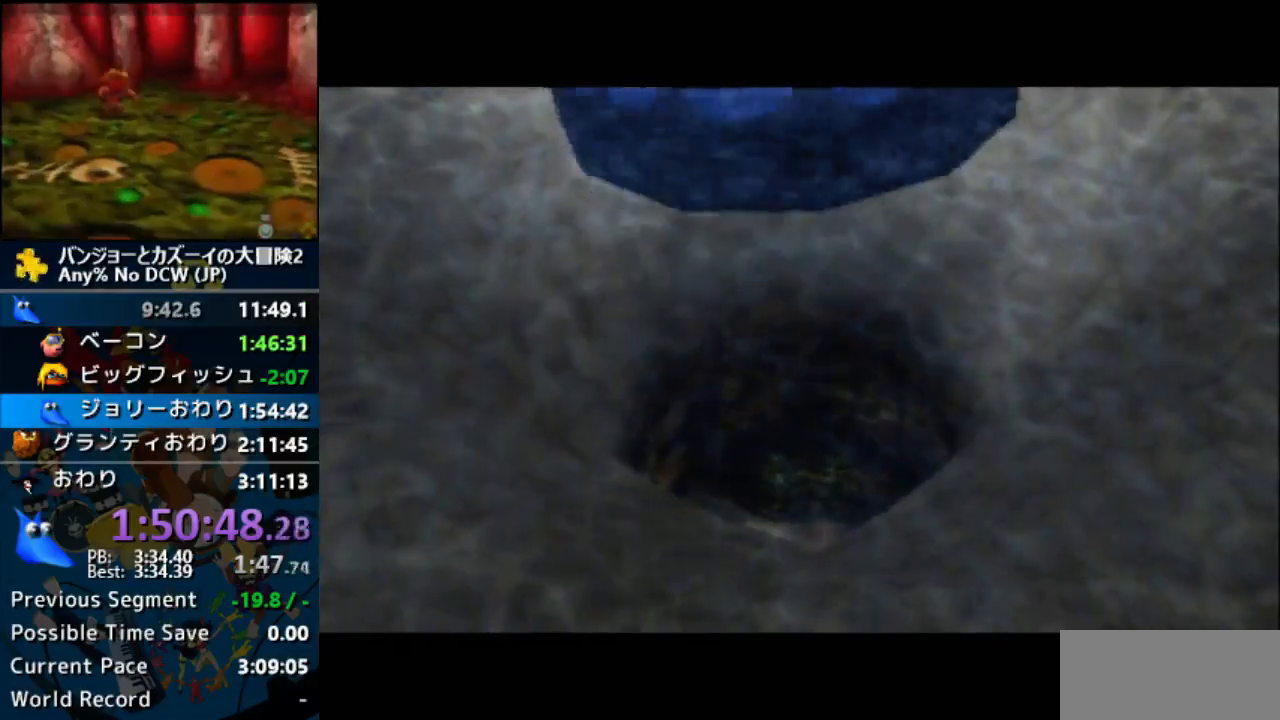
{"buttons": ["A", "B", "R1"], "left_stick": "center", "events": [[333, "A", "down"], [400, "A", "up"], [500, "A", "down"]]}
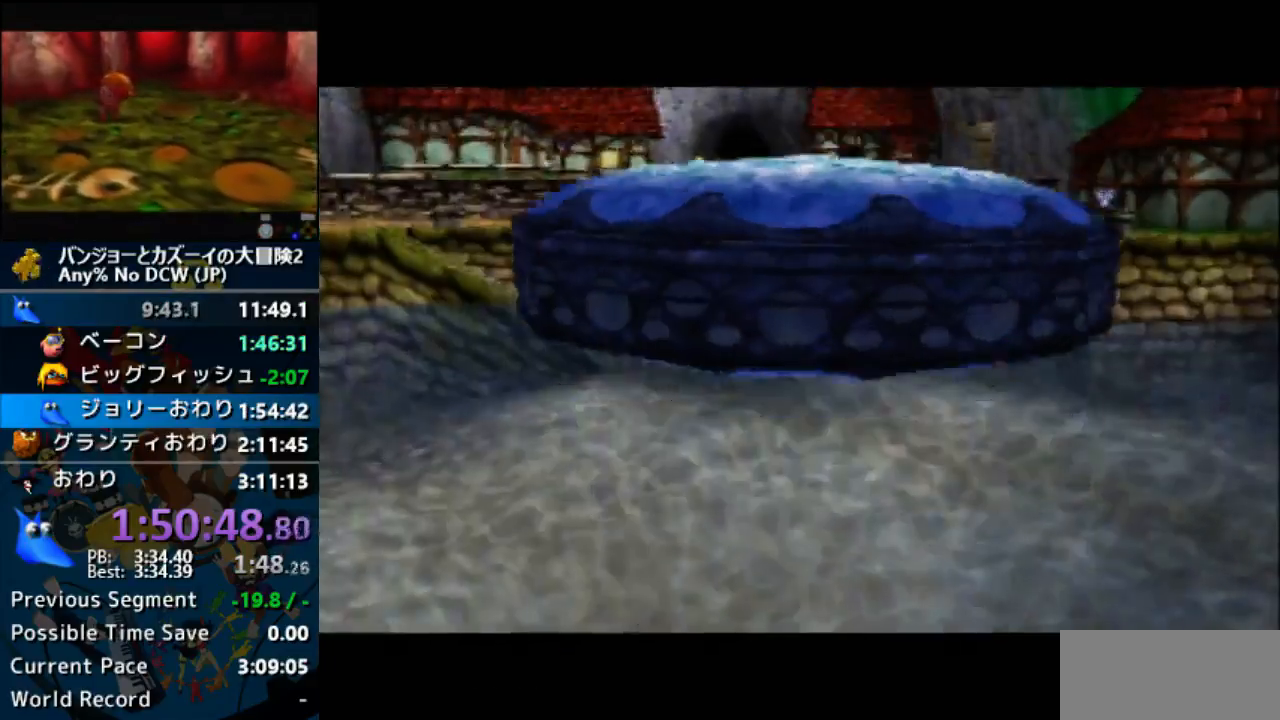
{"buttons": ["A", "B", "R1"], "left_stick": "center", "events": []}
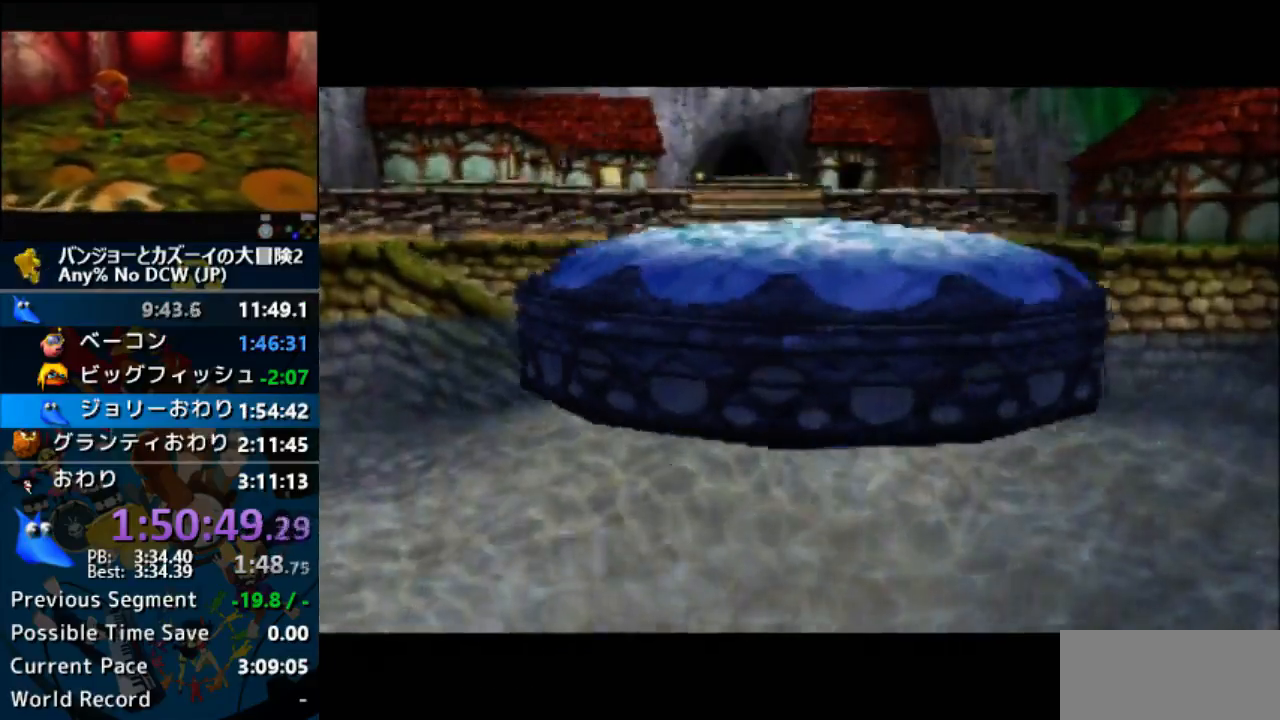
{"buttons": ["A", "B", "R1"], "left_stick": "center", "events": []}
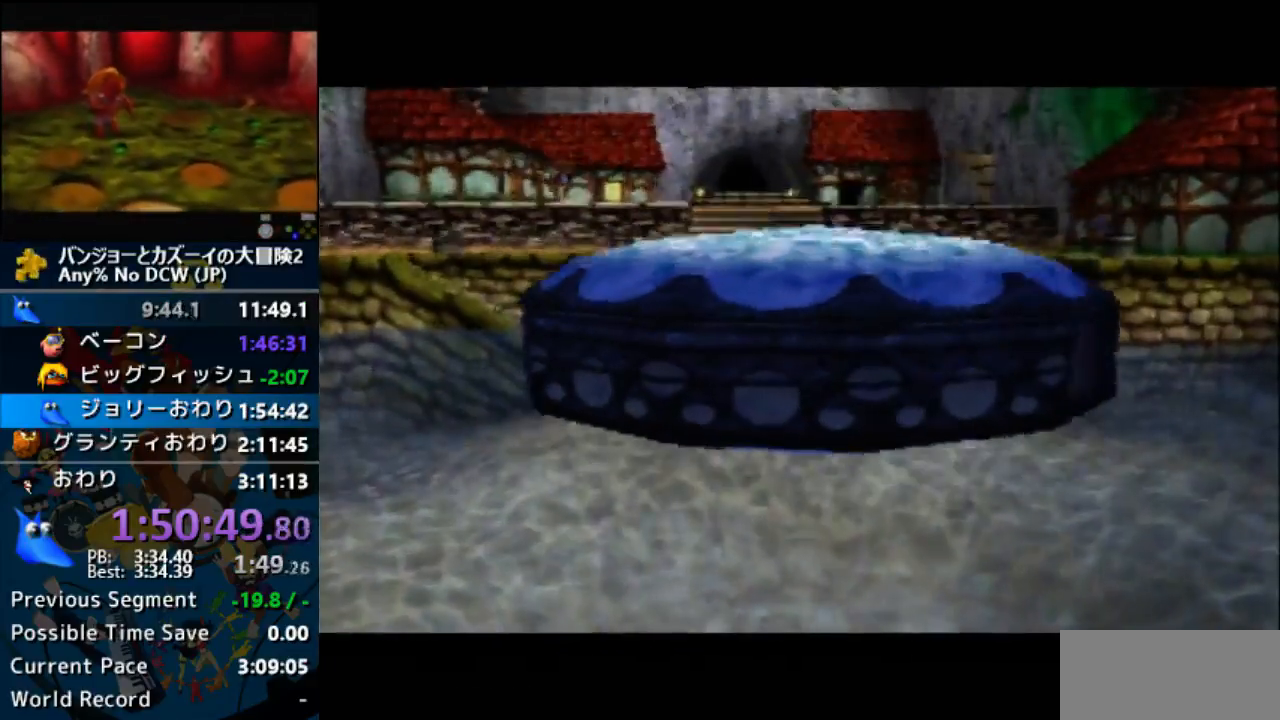
{"buttons": ["B", "R1"], "left_stick": "center", "events": [[500, "A", "up"]]}
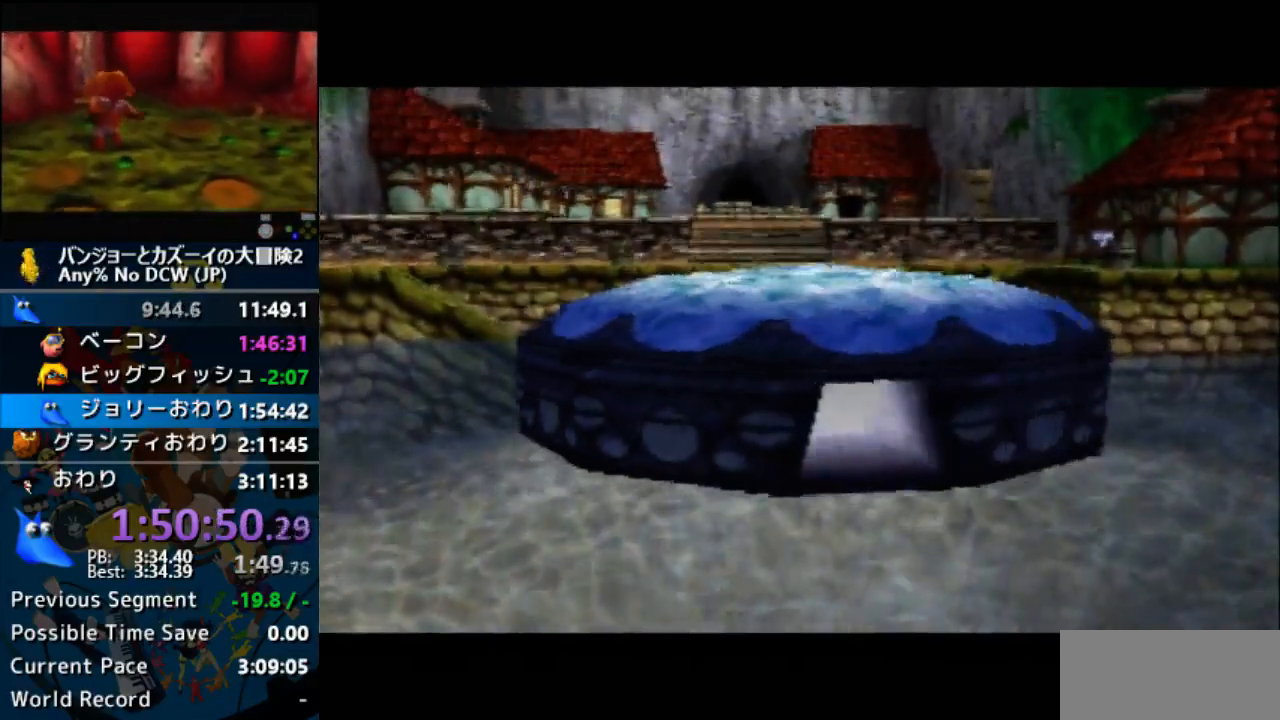
{"buttons": ["A", "B", "R1"], "left_stick": "center", "events": [[67, "A", "down"], [133, "A", "up"], [133, "B", "up"], [133, "C_DOWN", "down"], [133, "C_LEFT", "down"], [133, "C_RIGHT", "down"], [133, "C_UP", "down"], [167, "B", "down"], [167, "C_DOWN", "up"], [167, "C_LEFT", "up"], [167, "C_RIGHT", "up"], [167, "C_UP", "up"], [267, "A", "down"], [267, "B", "up"], [333, "B", "down"], [367, "A", "up"], [433, "A", "down"]]}
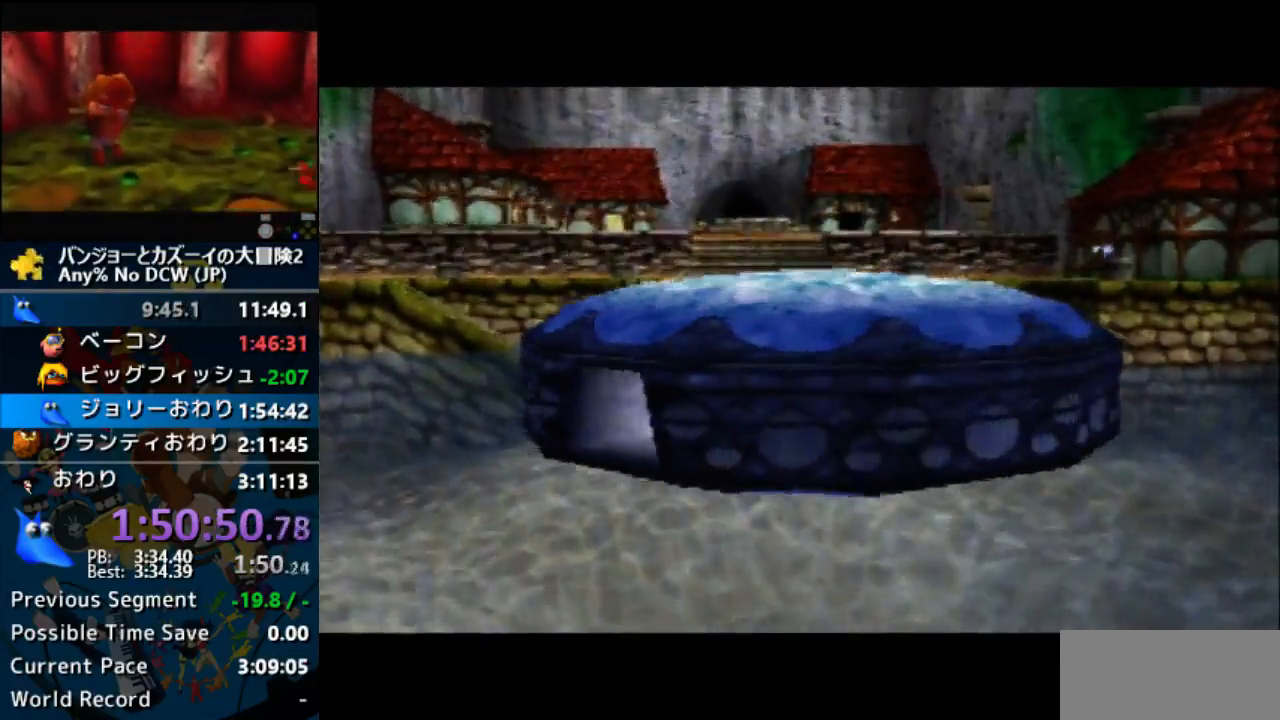
{"buttons": ["B", "R1"], "left_stick": "center", "events": [[67, "A", "up"], [133, "A", "down"], [233, "A", "up"], [300, "A", "down"], [433, "A", "up"]]}
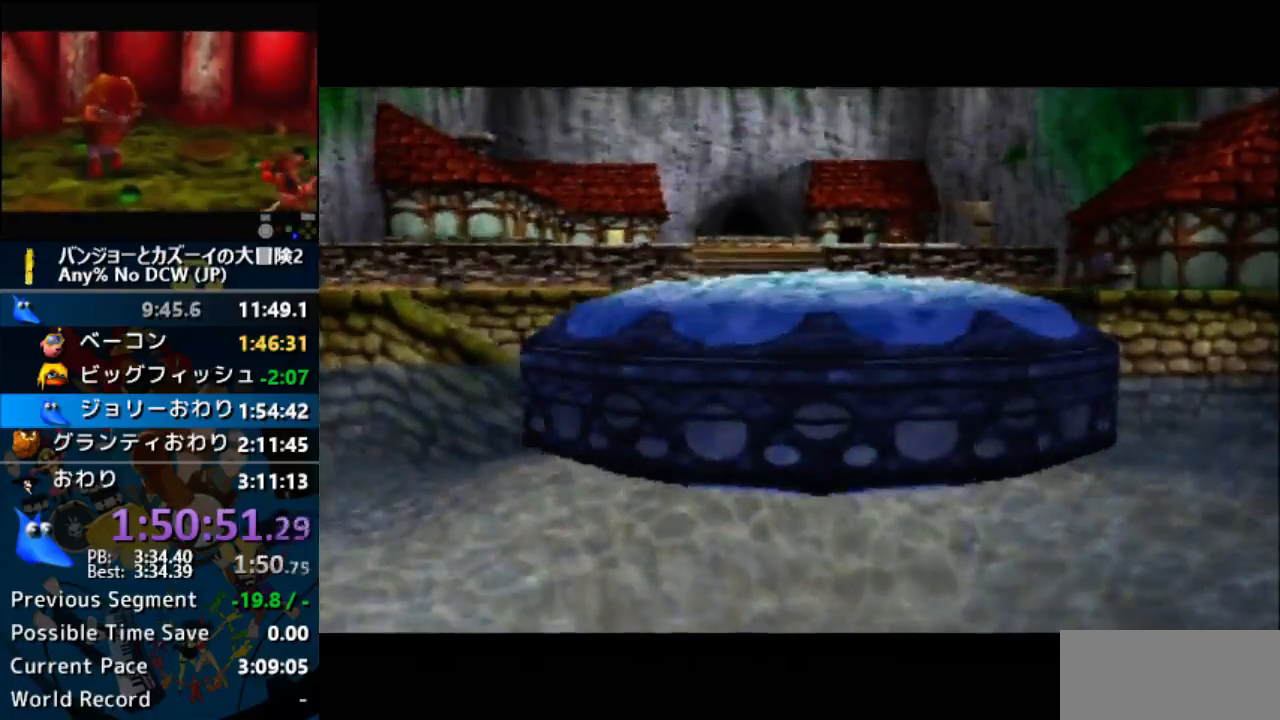
{"buttons": ["B", "R1"], "left_stick": "center", "events": [[33, "A", "down"], [200, "A", "up"], [200, "B", "up"], [200, "C_DOWN", "down"], [200, "C_LEFT", "down"], [200, "C_RIGHT", "down"], [200, "C_UP", "down"], [233, "A", "down"], [233, "B", "down"], [233, "C_DOWN", "up"], [233, "C_LEFT", "up"], [233, "C_RIGHT", "up"], [233, "C_UP", "up"], [300, "A", "up"], [367, "A", "down"], [500, "A", "up"]]}
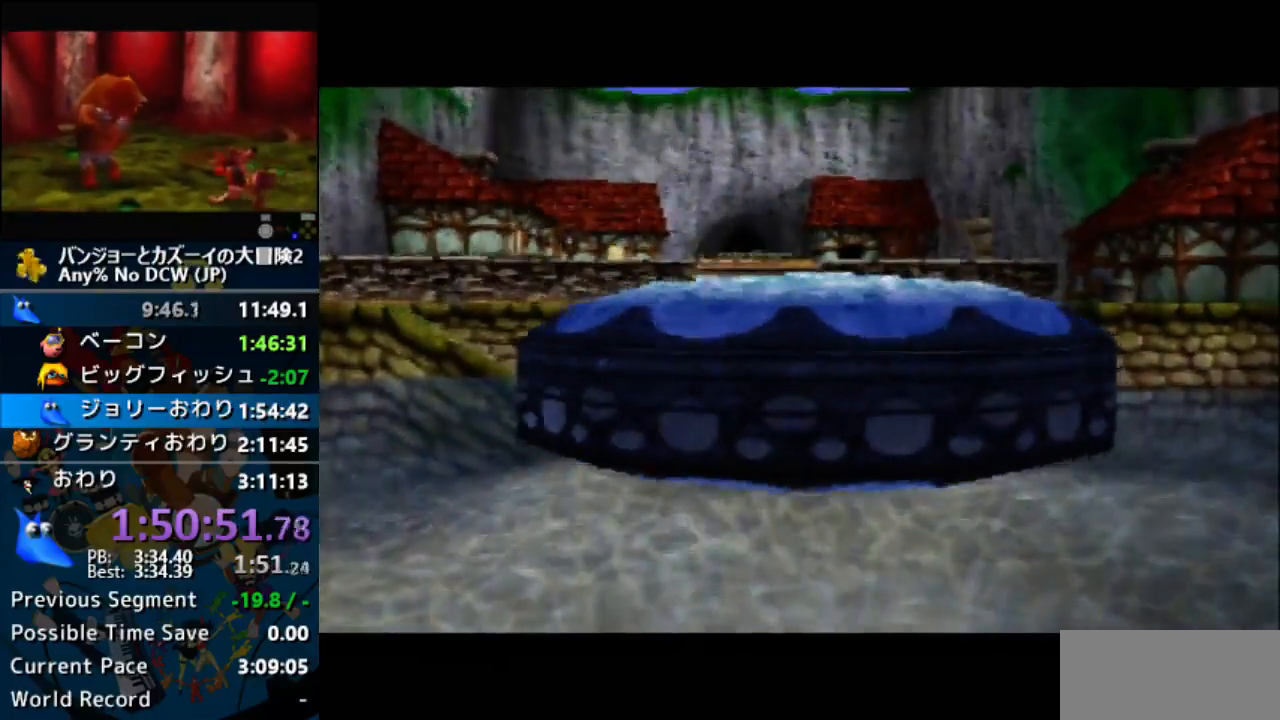
{"buttons": ["A", "B", "R1"], "left_stick": "center", "events": [[100, "A", "down"], [200, "A", "up"], [267, "A", "down"], [367, "A", "up"], [467, "A", "down"]]}